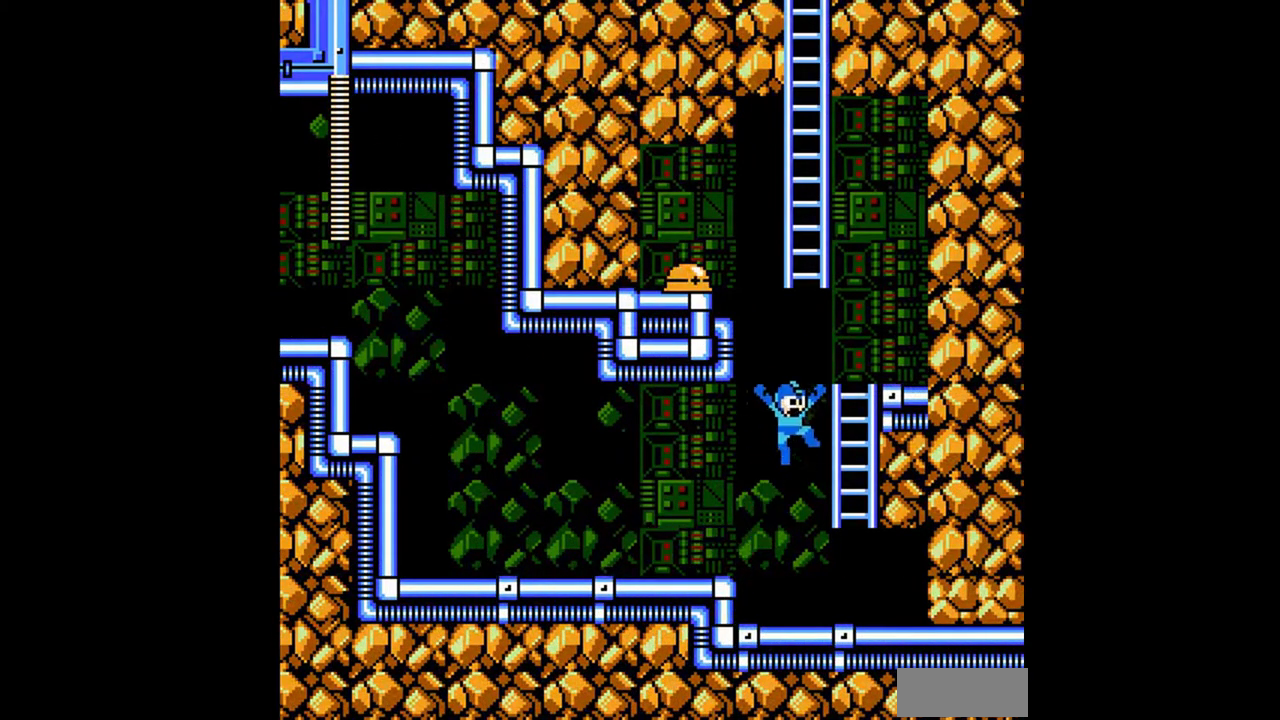
Gameplay with a controller (Nintendo layout); each line is a JSON object with the inputs held at the frame after it. "events" lists button and stick changes between this image and that frame as [ms after this image, input, new state], when the widget could be followed in between. Not read: L3 R3 SELECT START.
{"buttons": ["A"], "events": [[67, "DPAD_UP", "down"], [333, "A", "up"], [400, "DPAD_RIGHT", "up"], [433, "A", "down"], [433, "DPAD_UP", "up"]]}
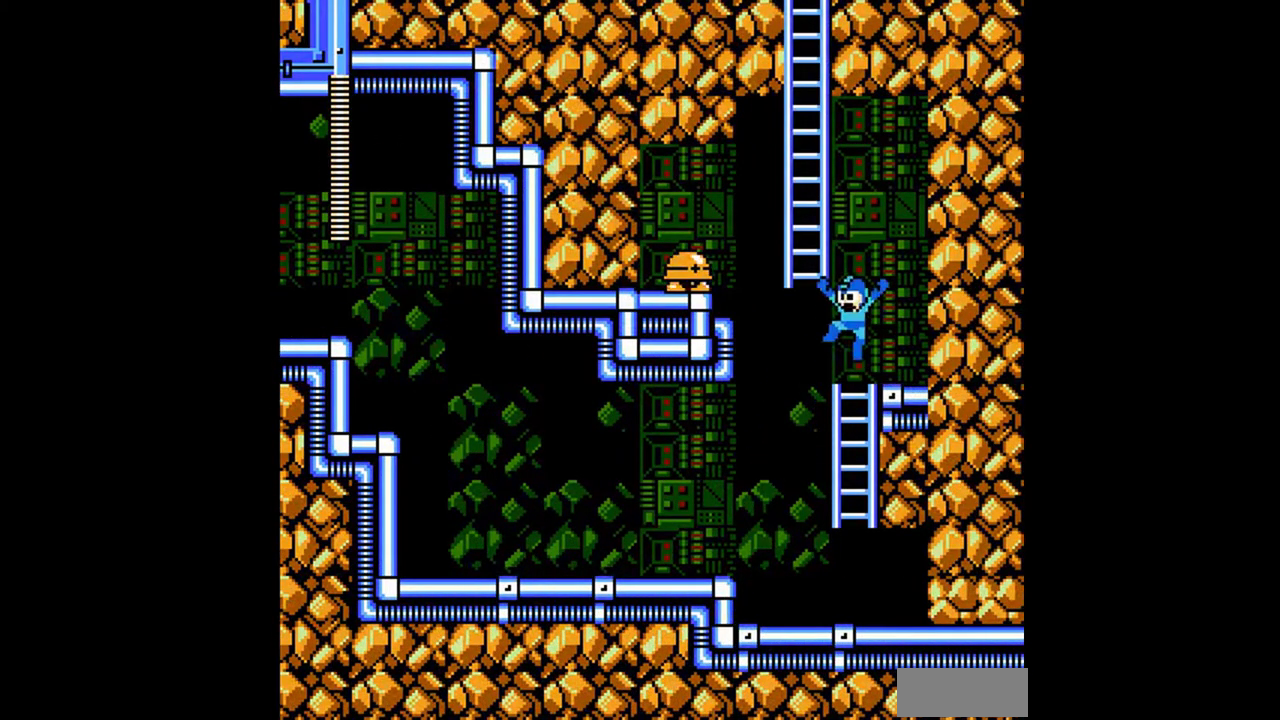
{"buttons": ["DPAD_UP"], "events": [[67, "DPAD_LEFT", "down"], [200, "DPAD_UP", "down"], [267, "A", "up"], [267, "DPAD_LEFT", "up"]]}
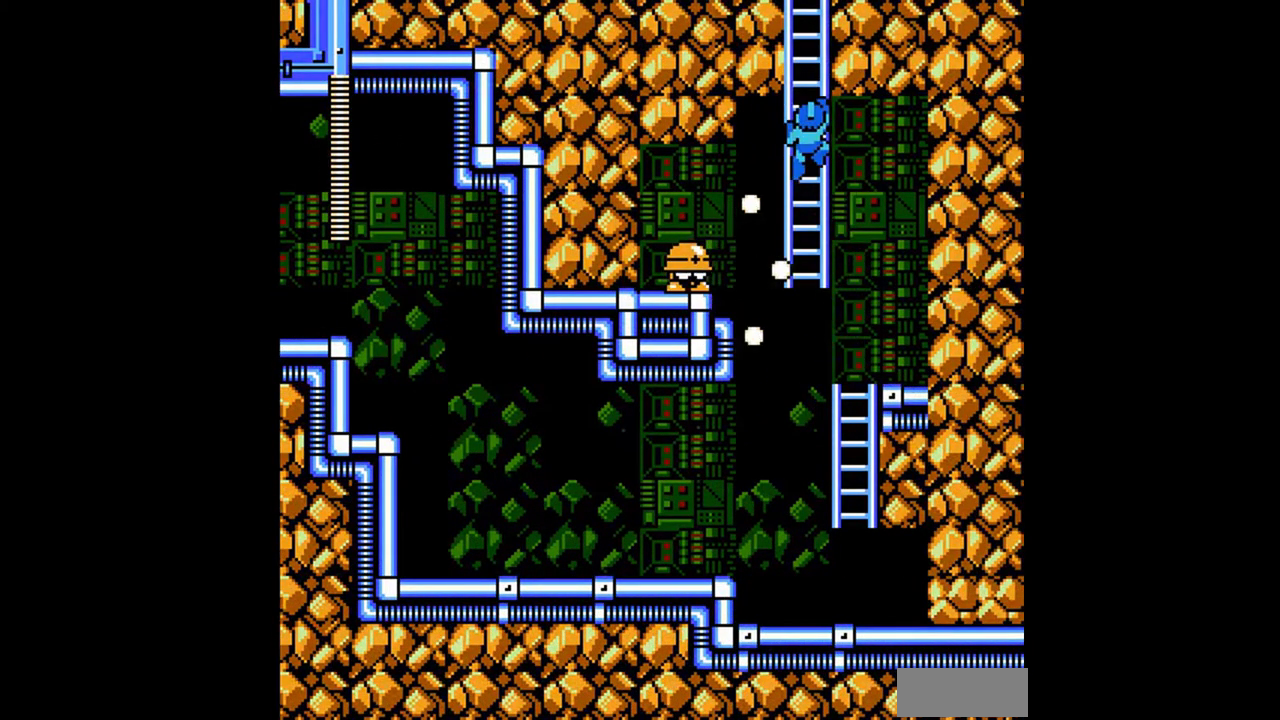
{"buttons": ["DPAD_UP"], "events": []}
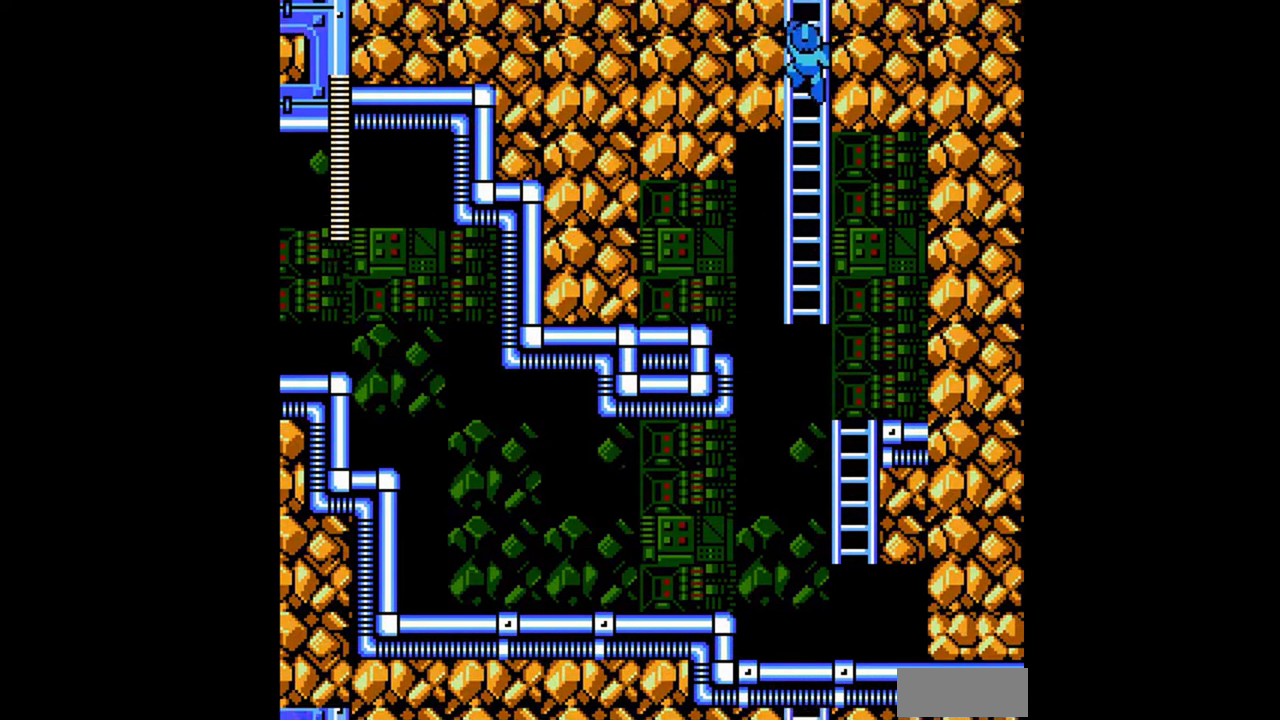
{"buttons": ["DPAD_UP"], "events": []}
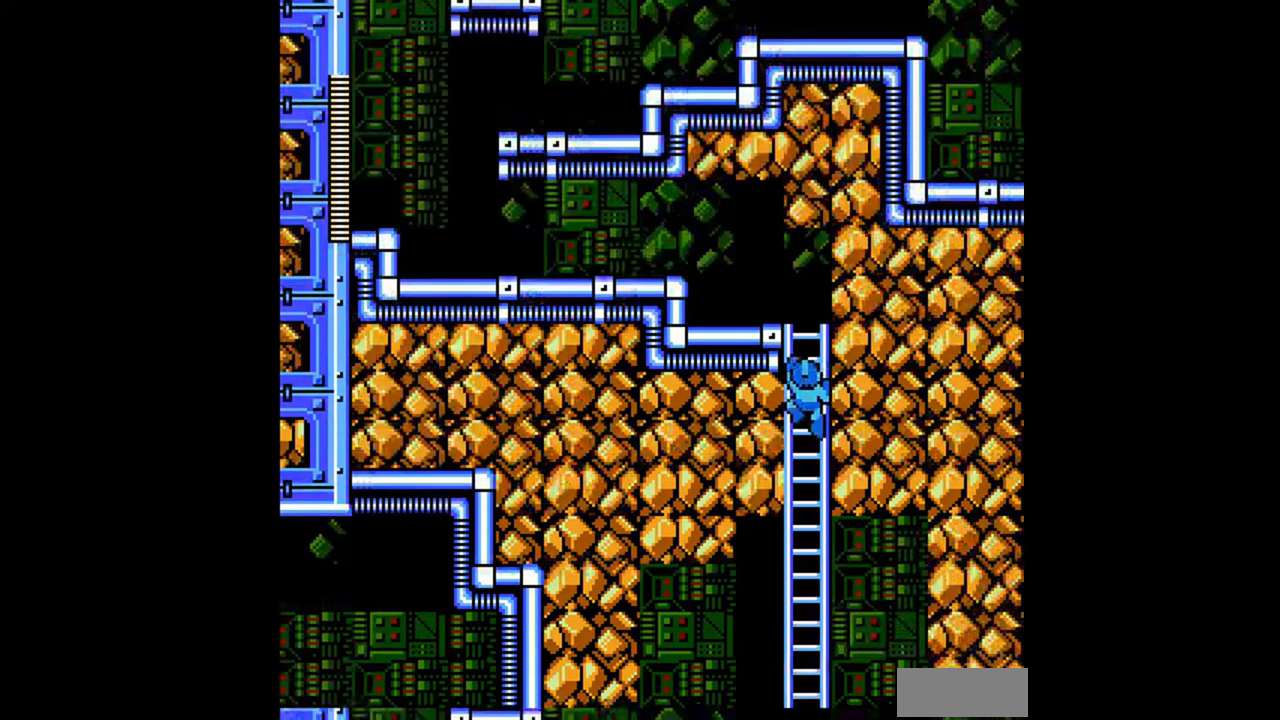
{"buttons": ["DPAD_UP", "DPAD_LEFT"], "events": [[267, "DPAD_LEFT", "down"]]}
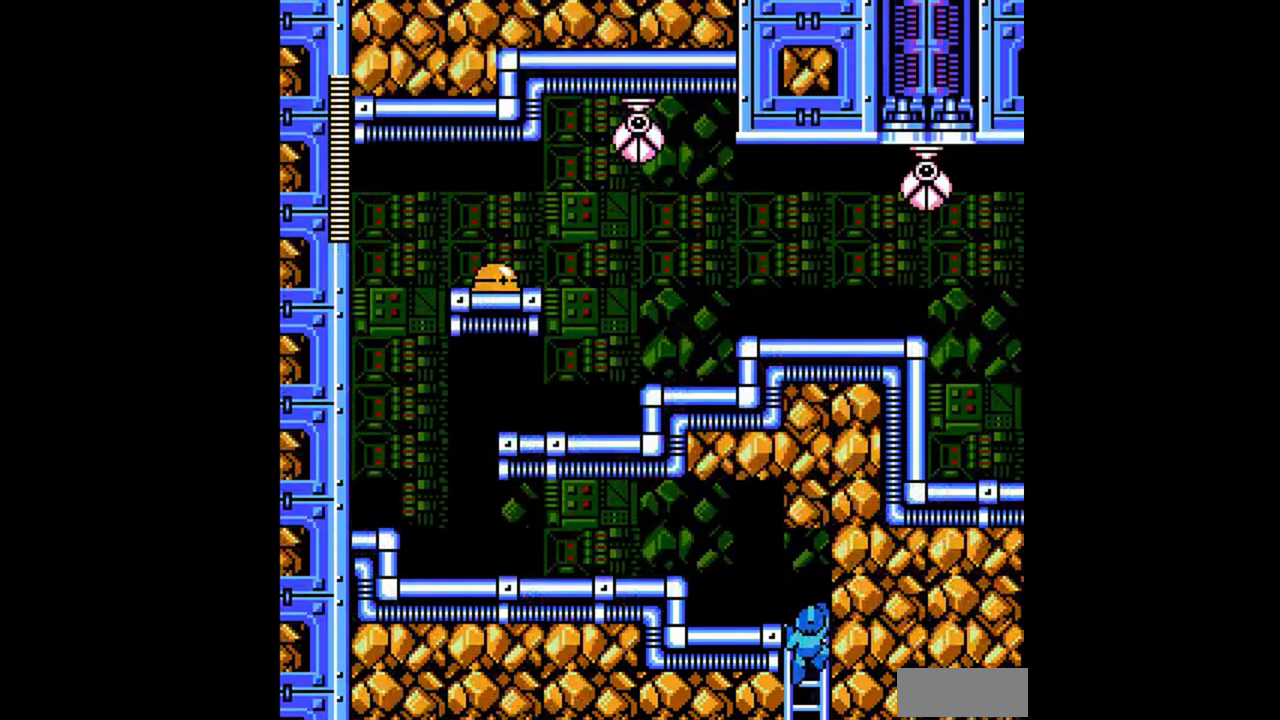
{"buttons": ["A", "DPAD_LEFT"], "events": [[233, "DPAD_UP", "up"], [333, "A", "down"], [333, "DPAD_DOWN", "down"], [433, "DPAD_DOWN", "up"]]}
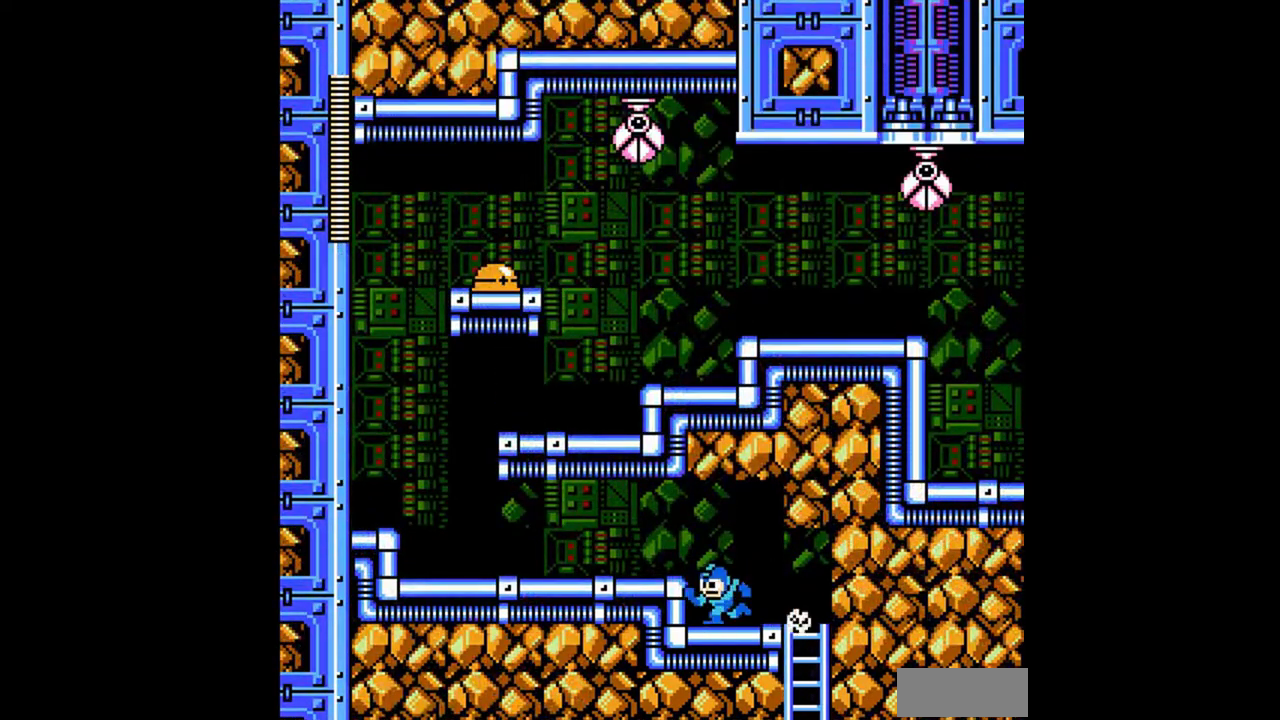
{"buttons": ["A", "DPAD_DOWN", "DPAD_LEFT"], "events": [[33, "DPAD_DOWN", "down"], [67, "A", "up"], [133, "A", "down"], [267, "A", "up"], [500, "A", "down"]]}
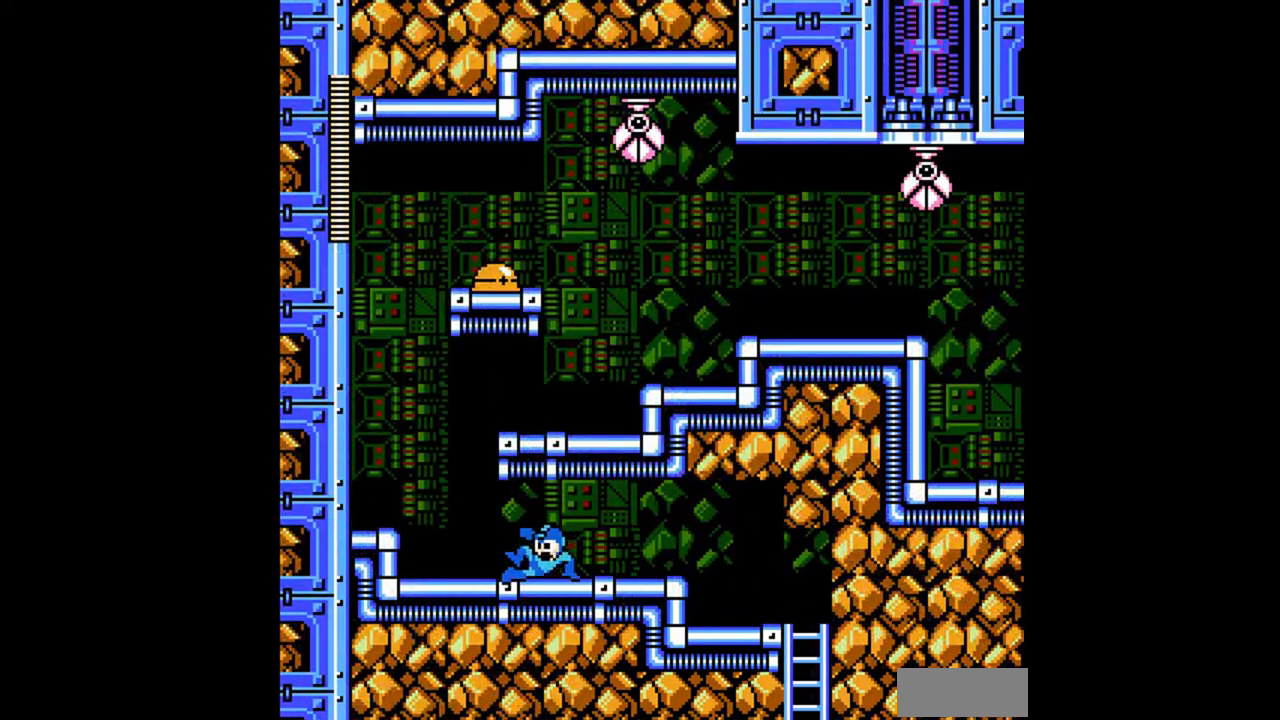
{"buttons": ["A", "DPAD_DOWN", "DPAD_RIGHT"], "events": [[67, "A", "up"], [167, "DPAD_DOWN", "up"], [200, "A", "down"], [200, "DPAD_LEFT", "up"], [233, "DPAD_RIGHT", "down"], [400, "DPAD_DOWN", "down"]]}
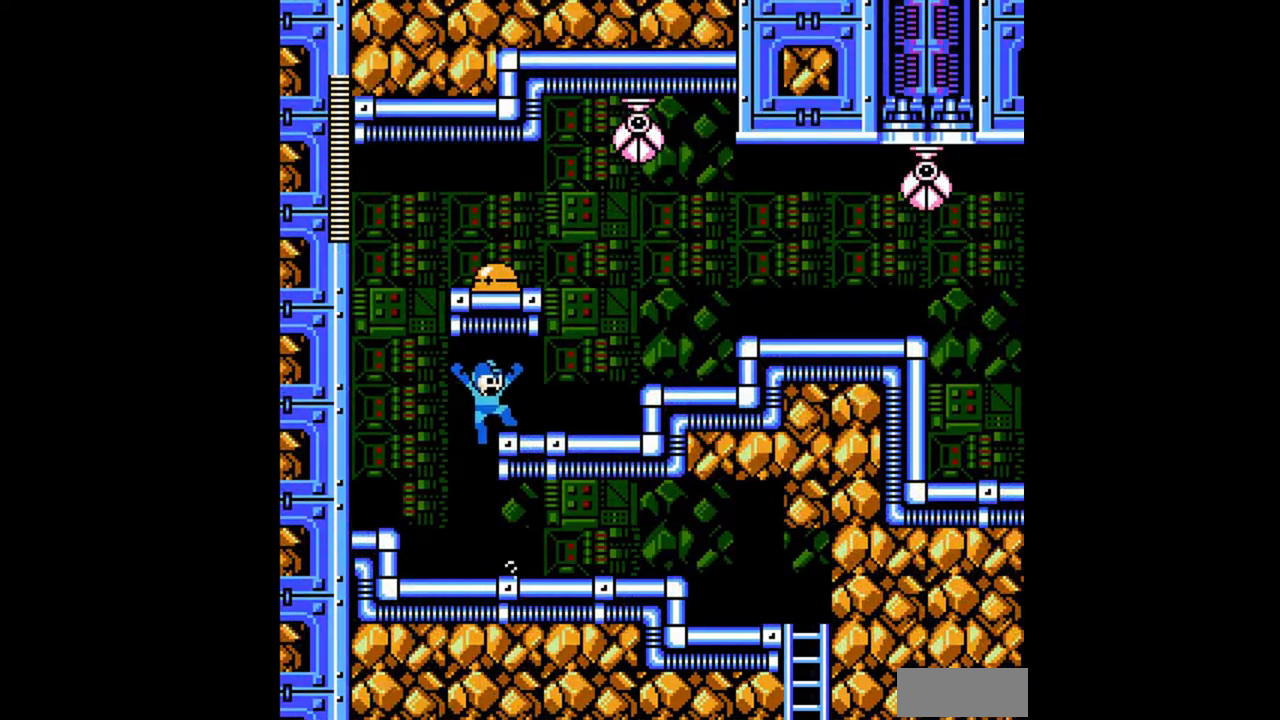
{"buttons": ["DPAD_DOWN", "DPAD_RIGHT"], "events": [[33, "A", "up"], [233, "DPAD_DOWN", "up"], [433, "A", "down"], [433, "DPAD_DOWN", "down"], [500, "A", "up"]]}
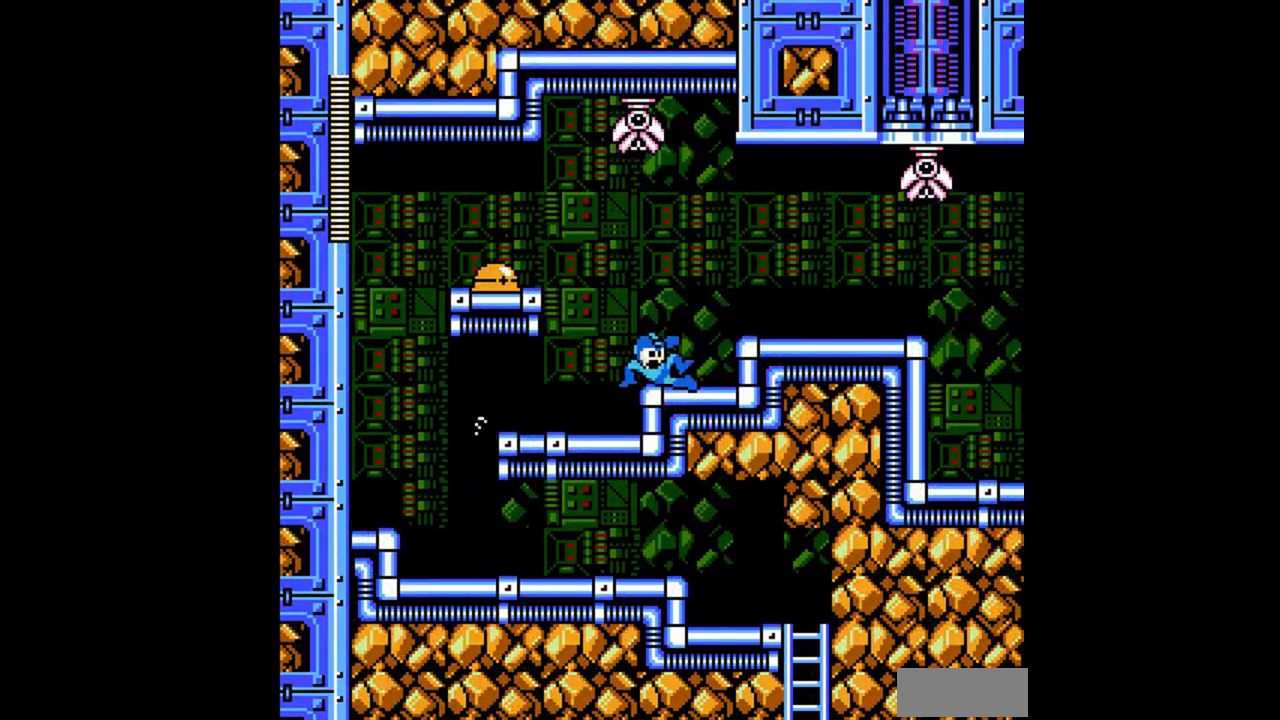
{"buttons": ["DPAD_DOWN", "DPAD_RIGHT"], "events": [[100, "A", "down"], [100, "DPAD_DOWN", "up"], [167, "DPAD_DOWN", "down"], [333, "A", "up"], [400, "A", "down"], [467, "A", "up"]]}
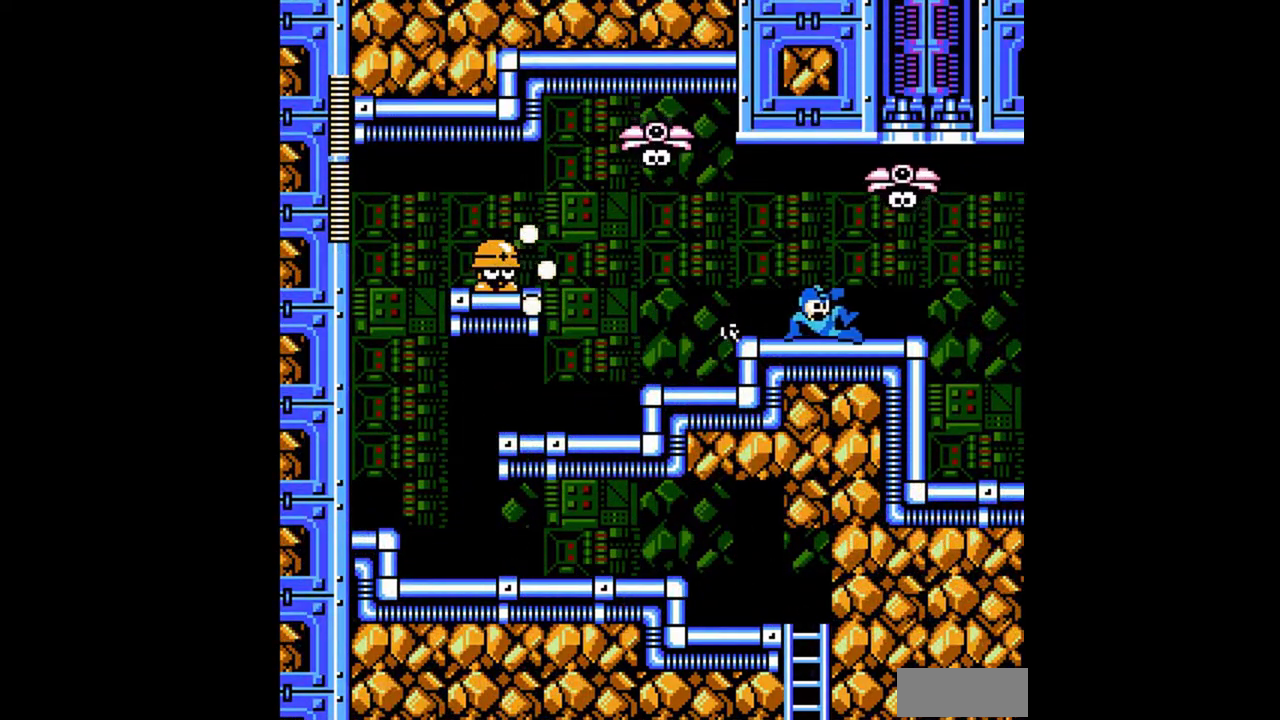
{"buttons": ["DPAD_DOWN", "DPAD_RIGHT"], "events": [[67, "A", "down"], [133, "A", "up"], [367, "A", "down"], [467, "A", "up"]]}
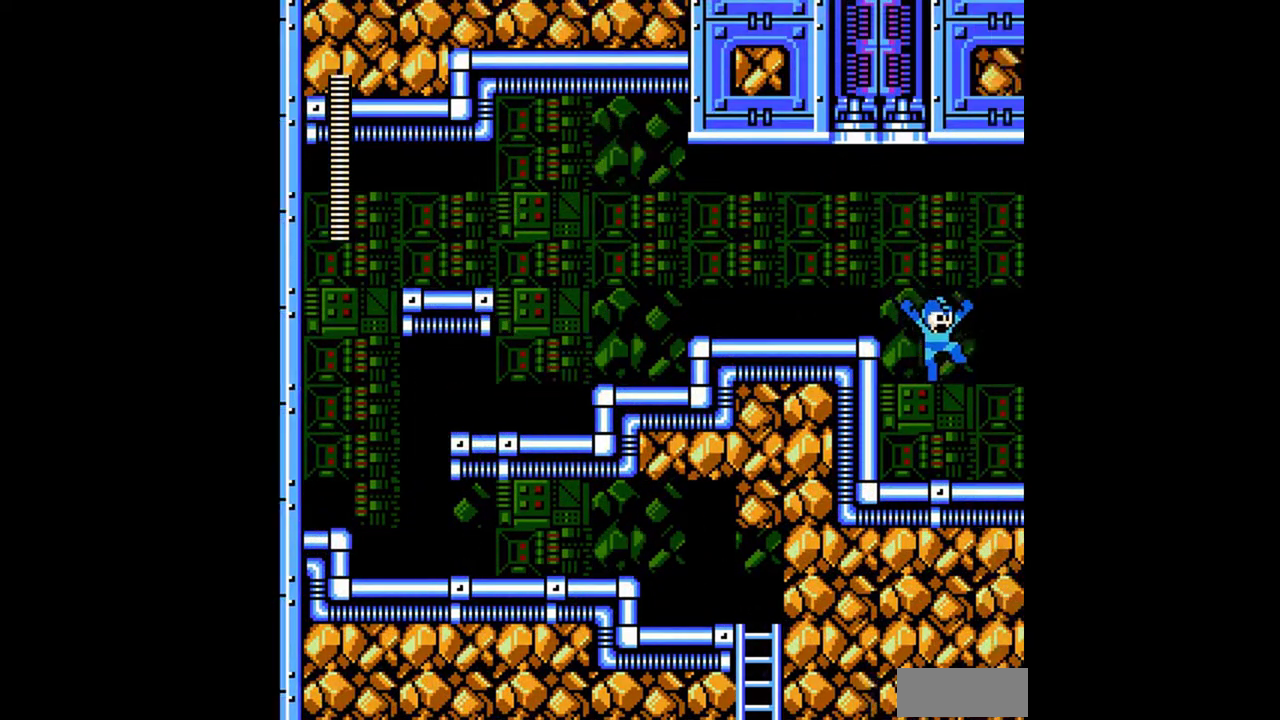
{"buttons": ["DPAD_DOWN", "DPAD_RIGHT"], "events": [[33, "A", "down"], [367, "A", "up"]]}
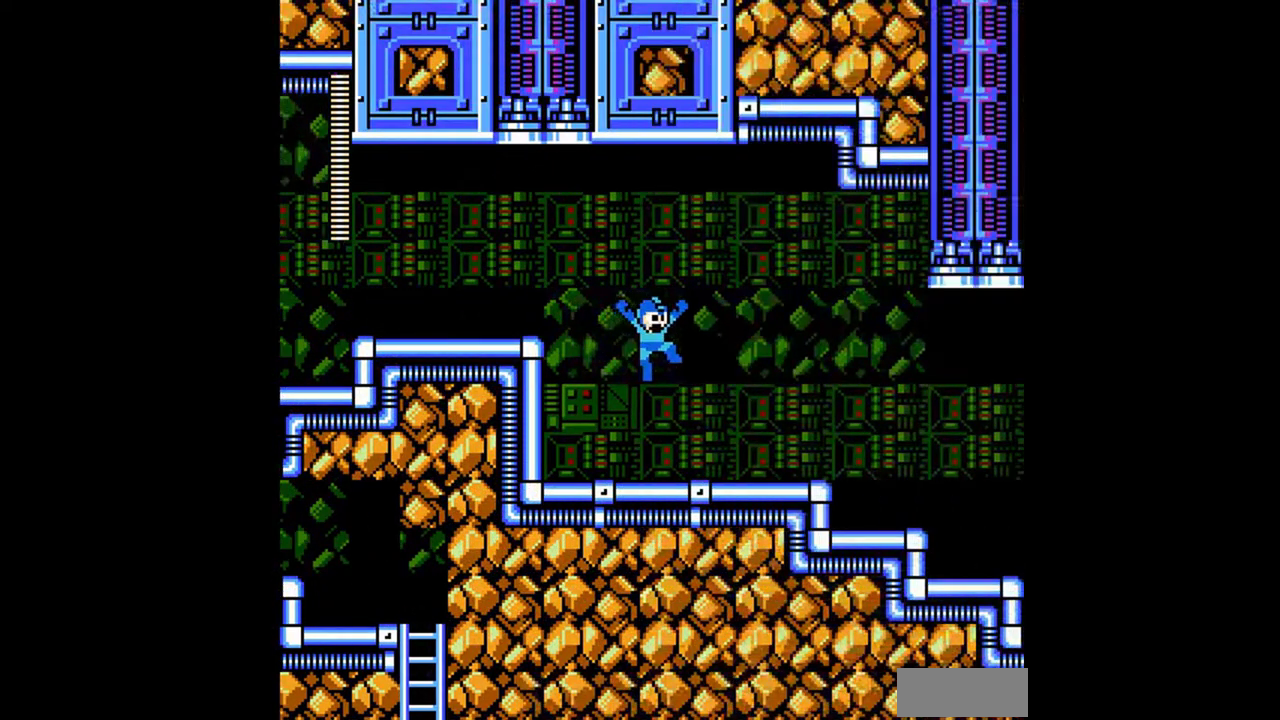
{"buttons": ["DPAD_DOWN", "DPAD_RIGHT"], "events": []}
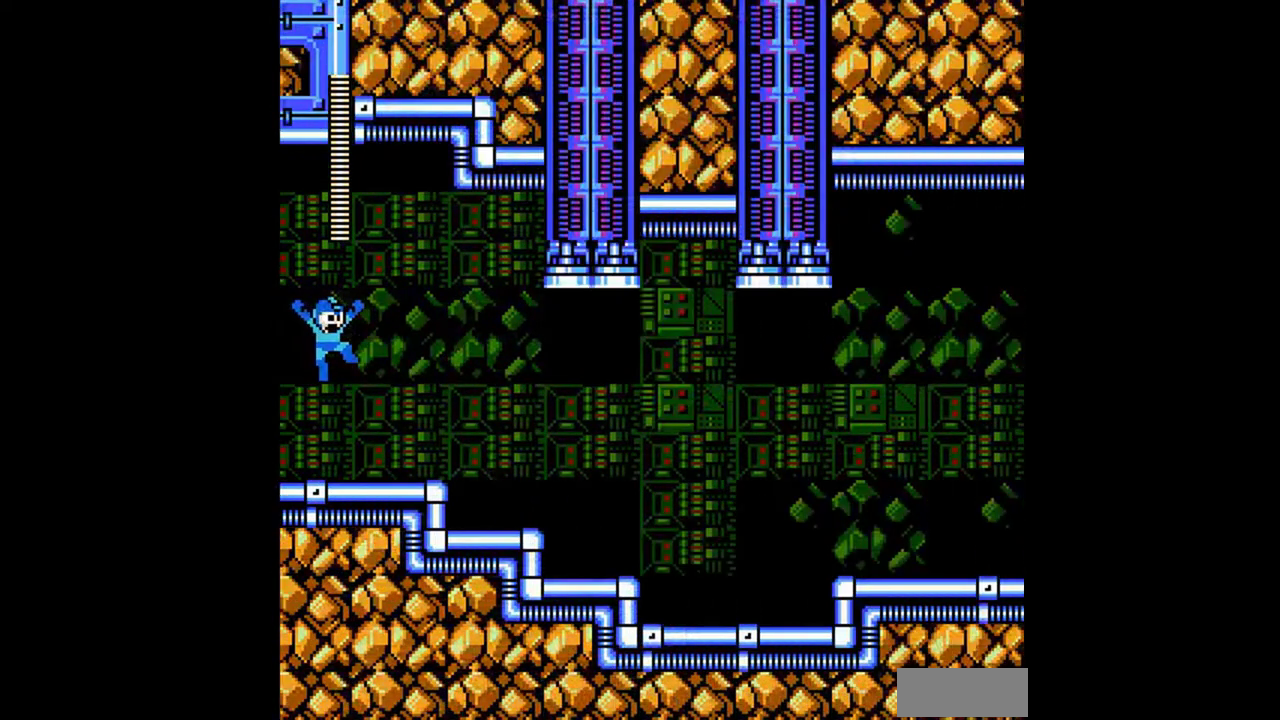
{"buttons": ["A", "DPAD_DOWN", "DPAD_RIGHT"], "events": [[367, "A", "down"]]}
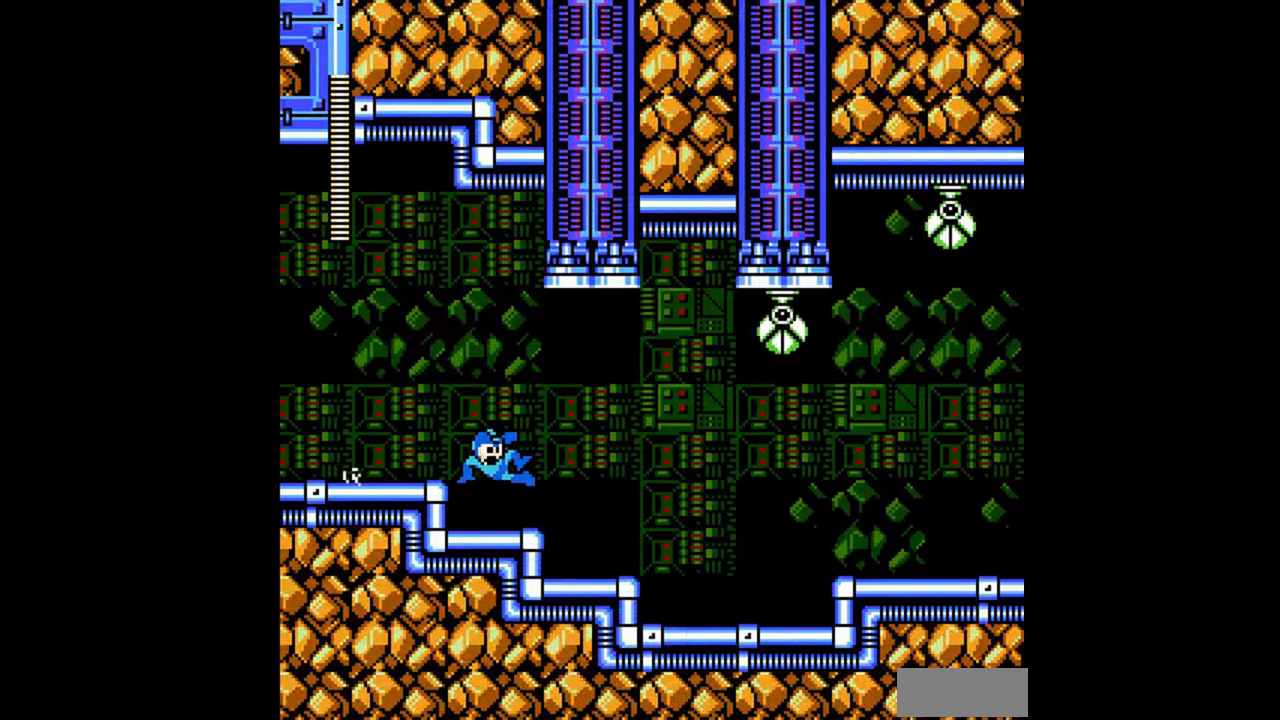
{"buttons": ["DPAD_DOWN", "DPAD_RIGHT"], "events": [[100, "A", "up"], [200, "A", "down"], [467, "A", "up"]]}
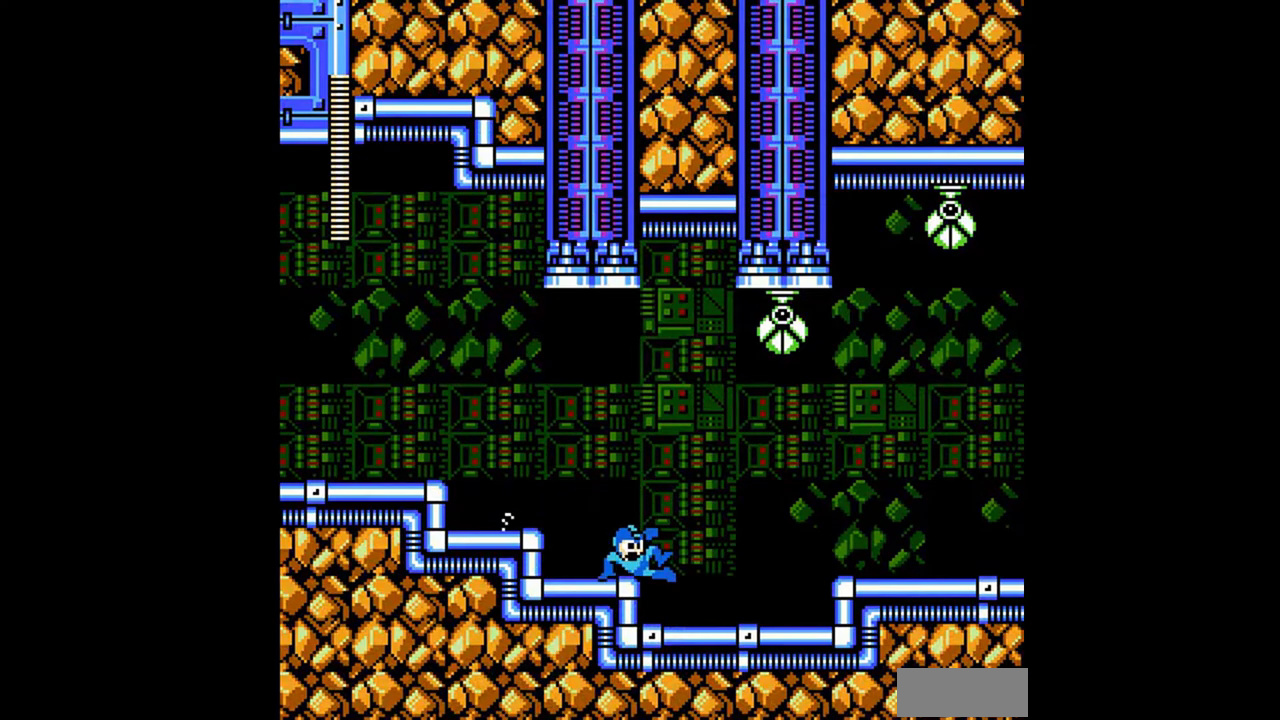
{"buttons": ["A", "DPAD_RIGHT"], "events": [[300, "A", "down"], [367, "A", "up"], [467, "A", "down"], [467, "DPAD_DOWN", "up"]]}
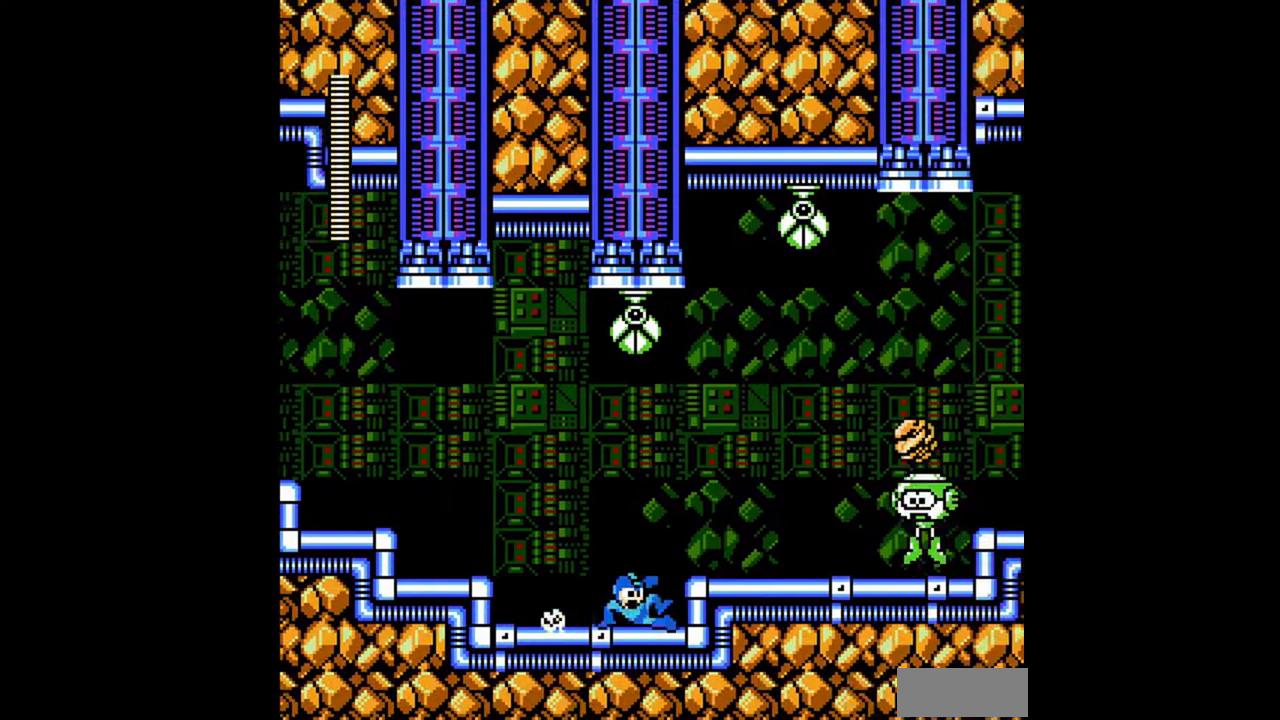
{"buttons": ["B", "DPAD_RIGHT"], "events": [[100, "DPAD_DOWN", "down"], [267, "A", "up"], [400, "DPAD_DOWN", "up"], [433, "B", "down"]]}